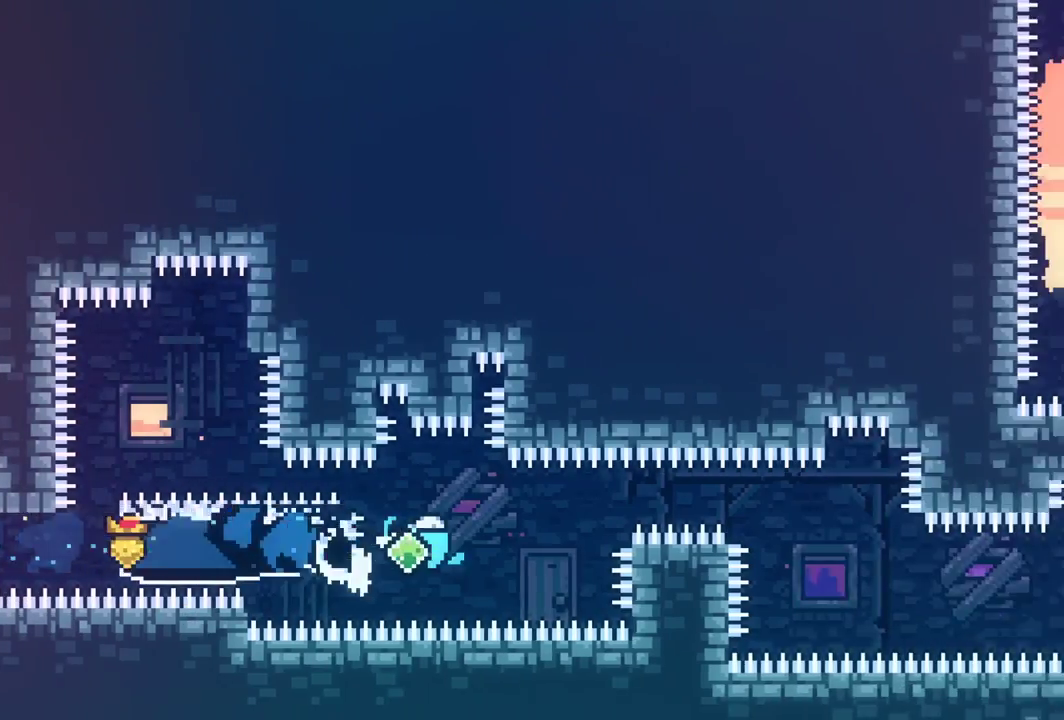
Gameplay with keyboard; each line is a JSON object with the keys held at the frame after it. "events" lists presses ("down") and releases ("up") of "dash", "down", "grab", "interact", "jump", "left", "pause", "right" and "up" between this image and that frame as [ms after this image, input, new state], when the widget could be followed in between. No other keys are recorded. Mouse input is not recorded. Key names are as the overlay labels them; some are game actions (e.g. jump) rather than physical keys.
{"keys": ["right"], "events": [[17, "dash", "down"], [17, "jump", "down"], [100, "down", "up"], [250, "dash", "up"], [283, "jump", "up"]]}
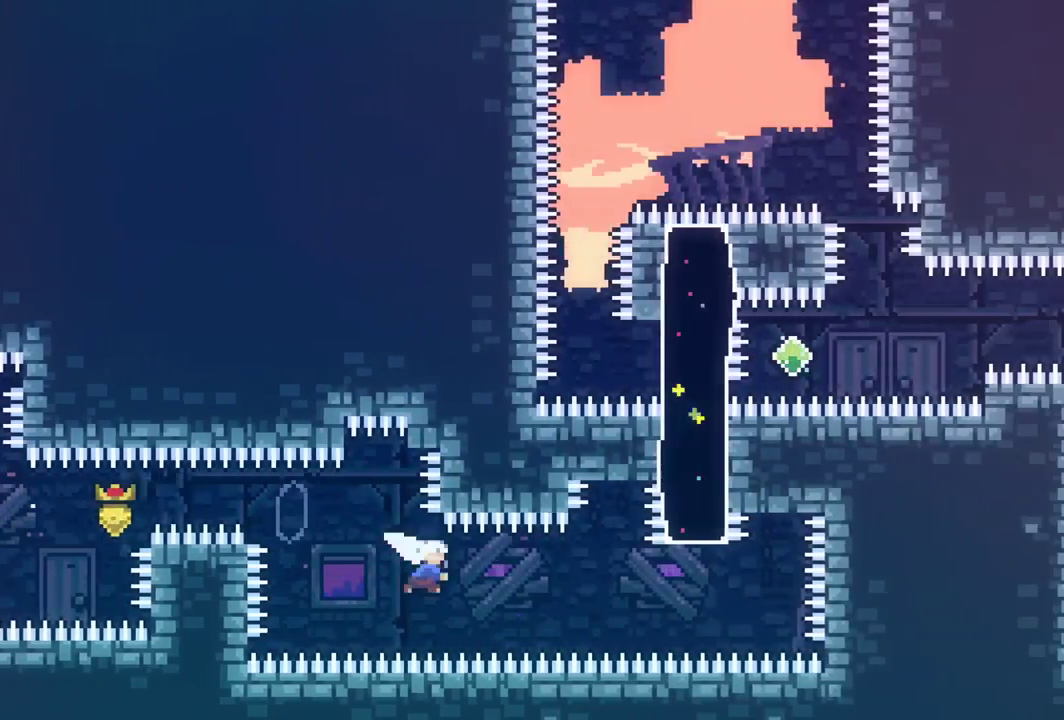
{"keys": ["dash", "grab", "up"], "events": [[17, "dash", "down"], [350, "dash", "up"], [383, "up", "down"], [400, "right", "up"], [450, "dash", "down"], [450, "grab", "down"]]}
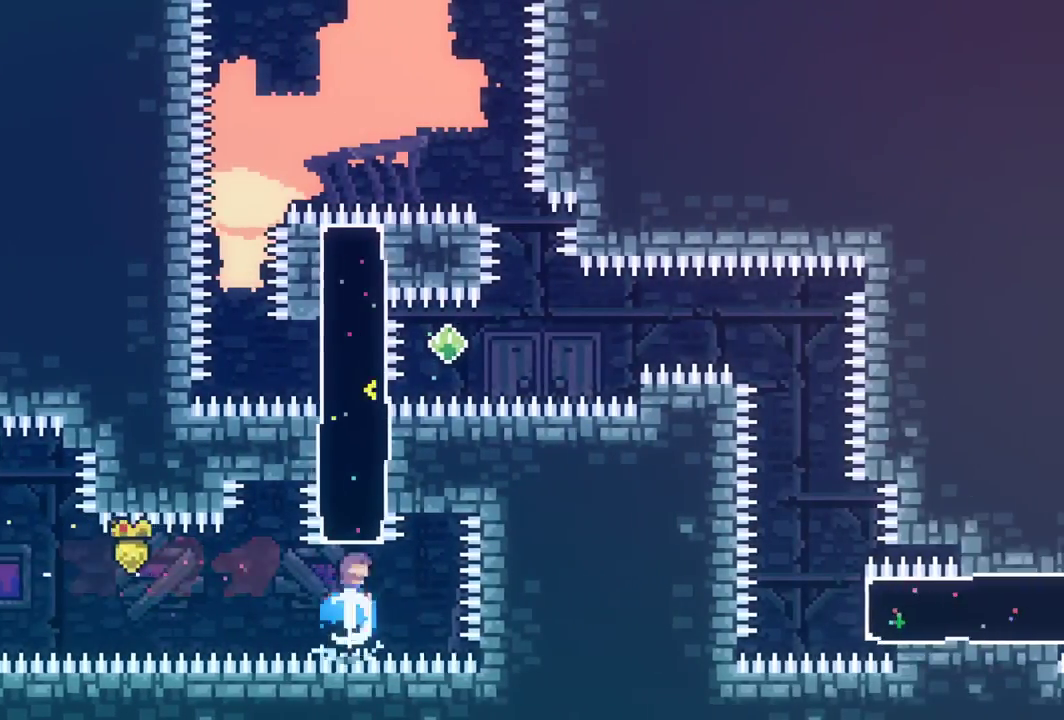
{"keys": ["grab", "left"], "events": [[133, "dash", "up"], [233, "up", "up"], [417, "left", "down"]]}
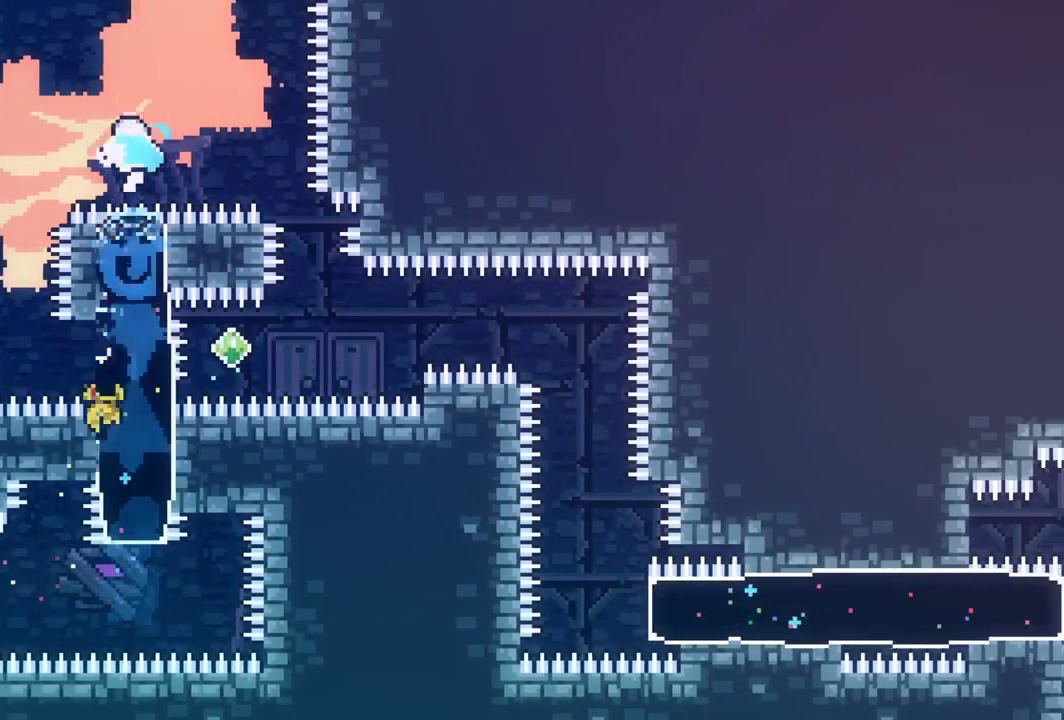
{"keys": ["grab"], "events": [[283, "left", "up"]]}
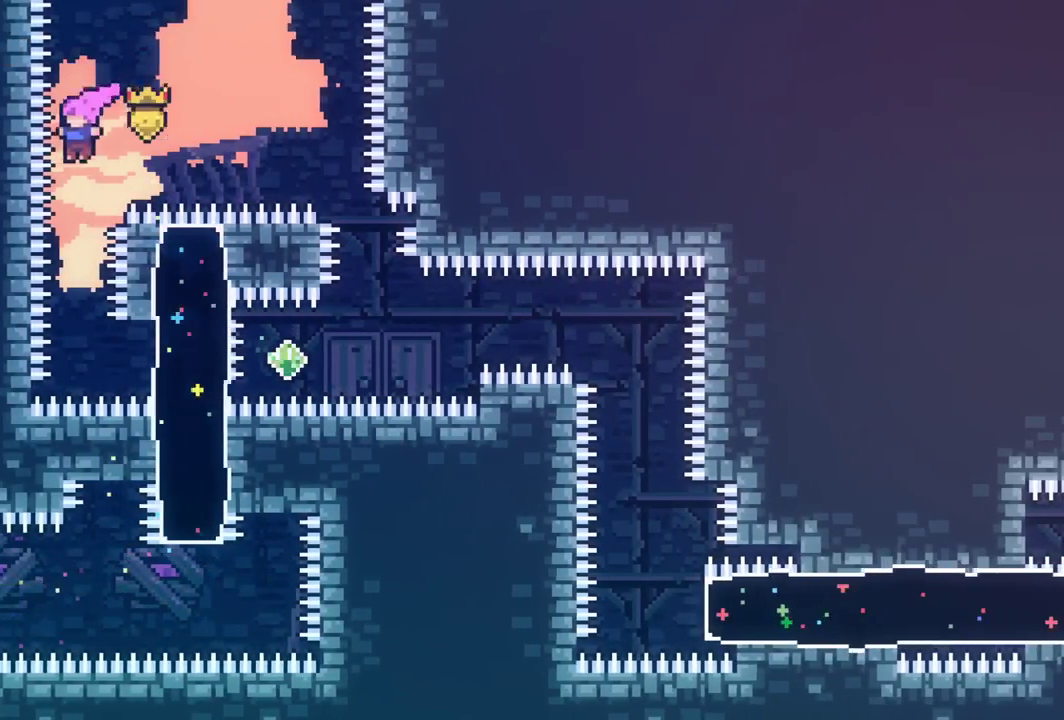
{"keys": ["dash", "grab", "right"], "events": [[400, "dash", "down"], [400, "right", "down"]]}
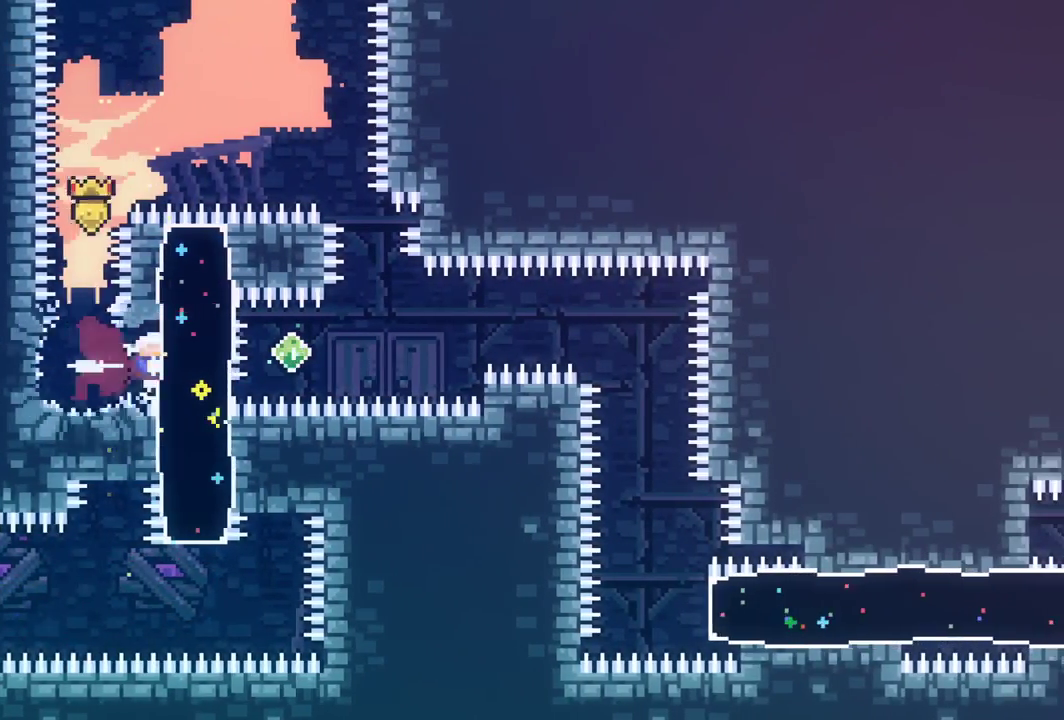
{"keys": ["grab", "jump", "right"], "events": [[33, "dash", "up"], [183, "down", "down"], [233, "jump", "down"], [267, "dash", "down"], [317, "down", "up"], [467, "dash", "up"]]}
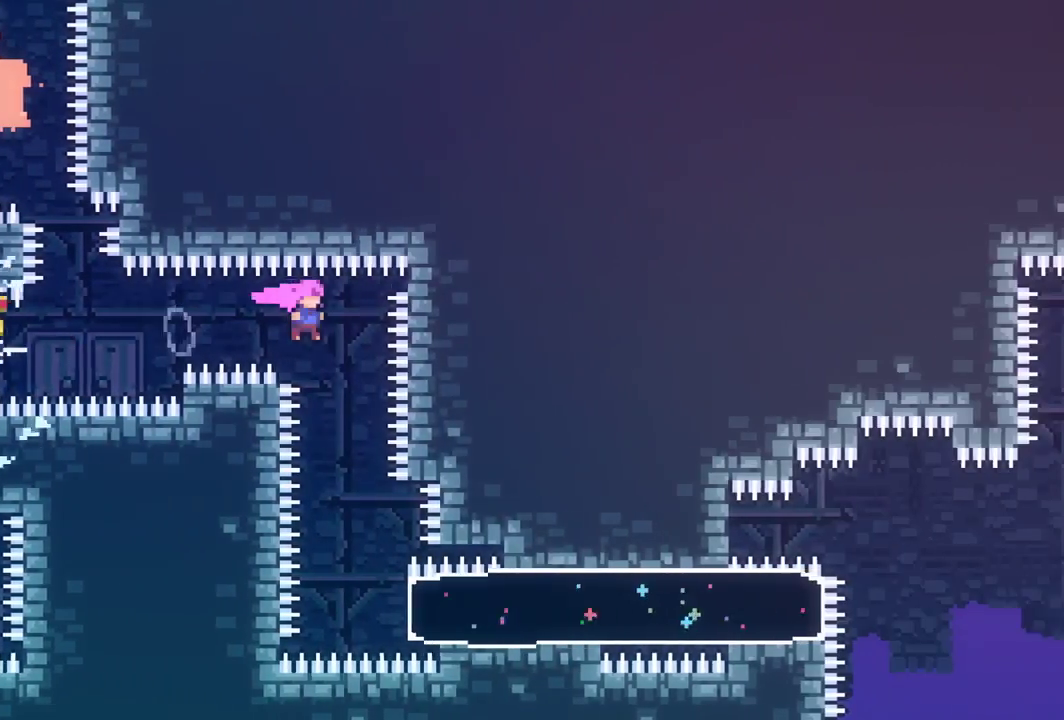
{"keys": ["dash", "grab", "right"], "events": [[17, "jump", "up"], [50, "down", "down"], [50, "right", "up"], [100, "dash", "down"], [200, "dash", "up"], [283, "down", "up"], [433, "right", "down"], [483, "dash", "down"]]}
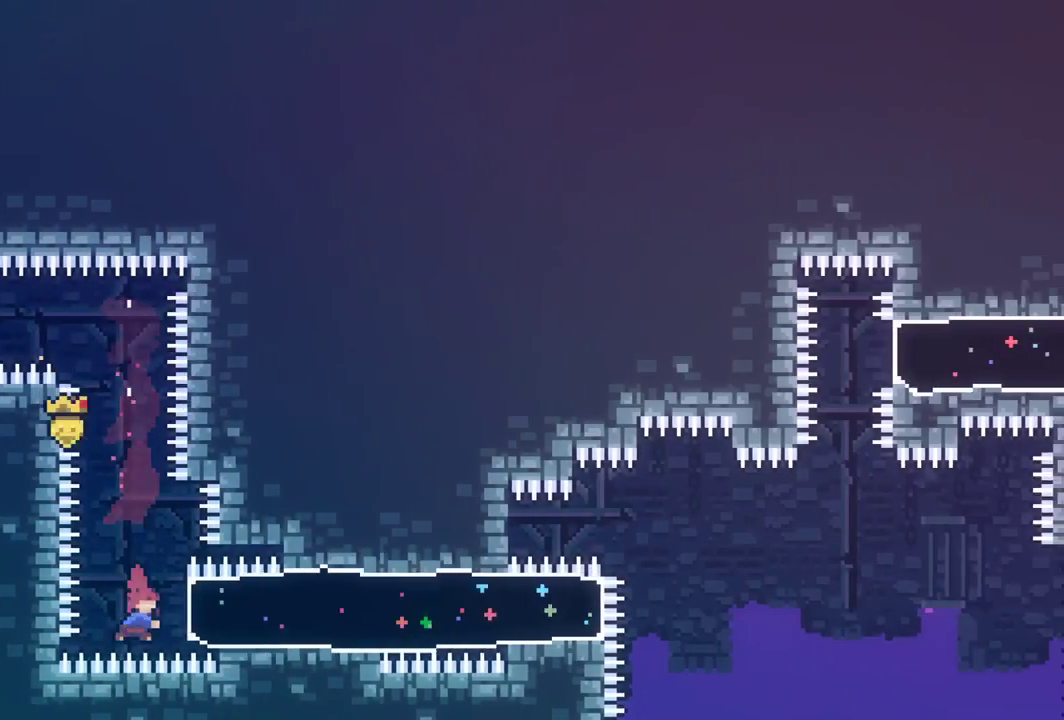
{"keys": ["grab", "right"], "events": [[167, "dash", "up"]]}
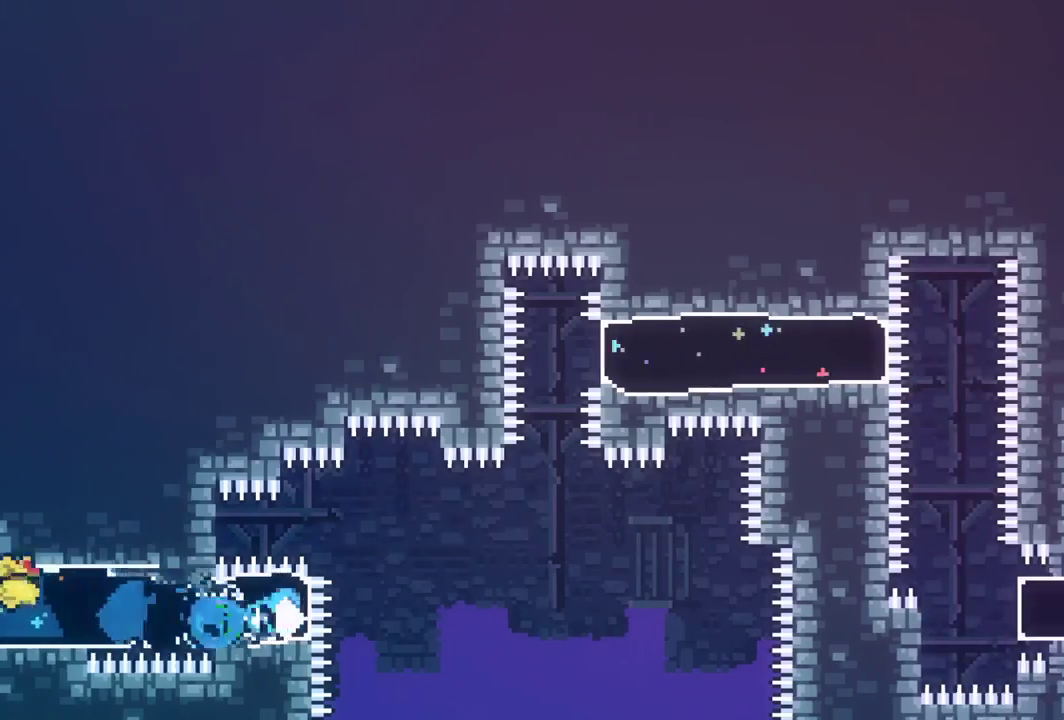
{"keys": ["grab"], "events": [[83, "jump", "down"], [267, "jump", "up"], [267, "right", "up"], [317, "dash", "down"], [317, "up", "down"], [467, "dash", "up"], [467, "up", "up"]]}
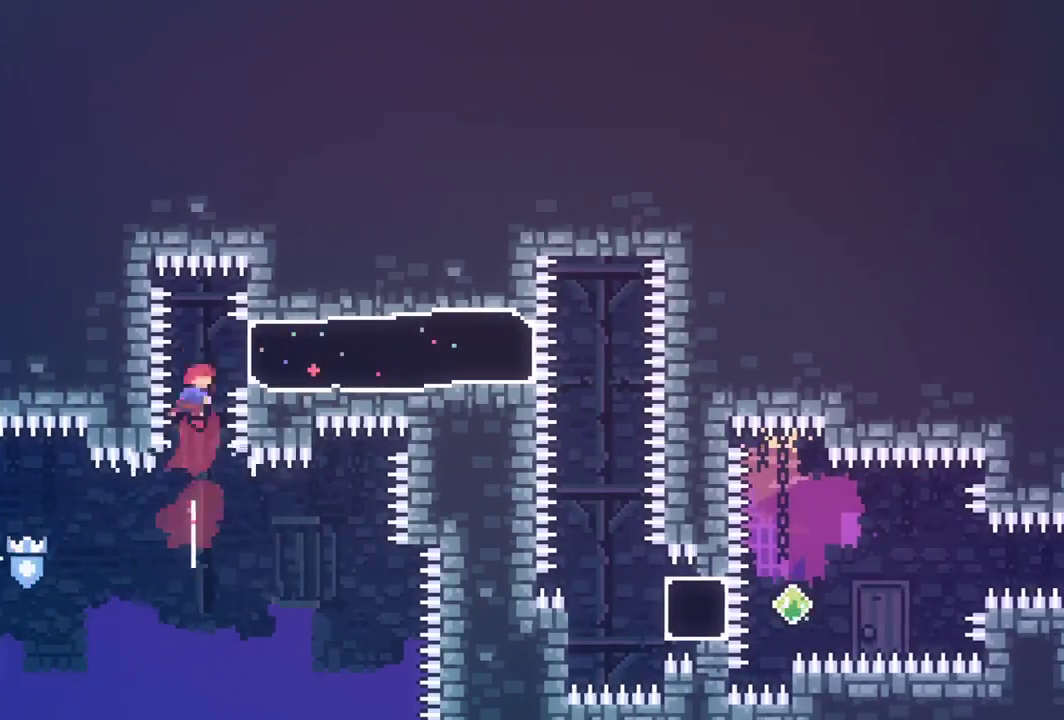
{"keys": ["grab"], "events": [[333, "dash", "down"], [333, "right", "down"], [483, "dash", "up"], [483, "right", "up"]]}
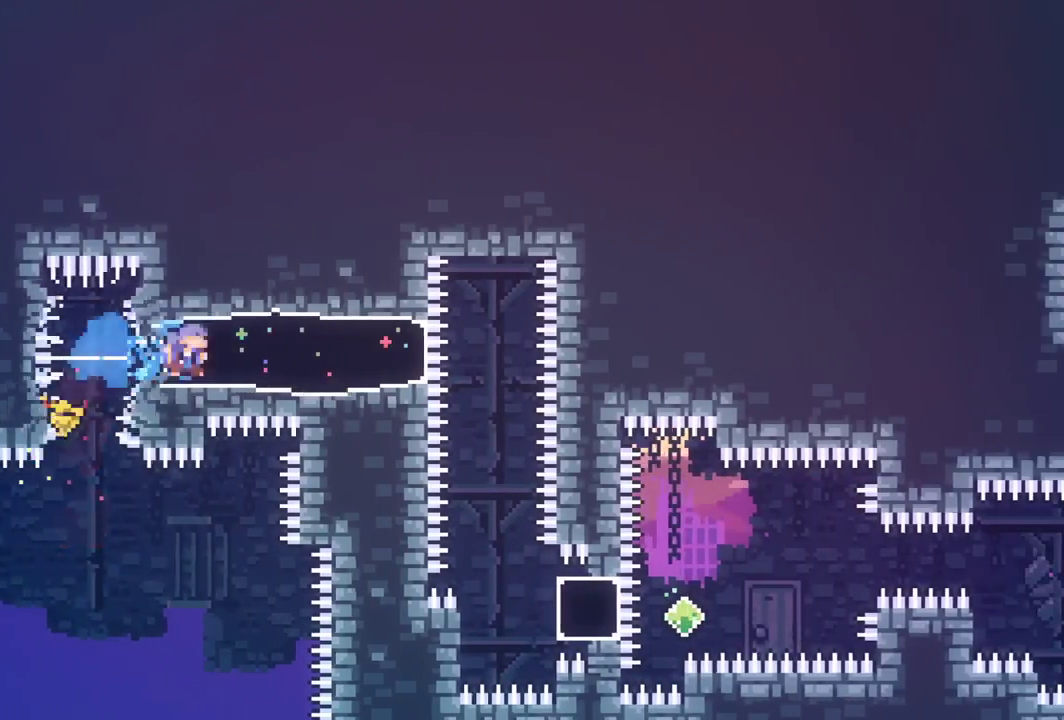
{"keys": ["grab", "up"], "events": [[350, "dash", "down"], [350, "up", "down"], [500, "dash", "up"]]}
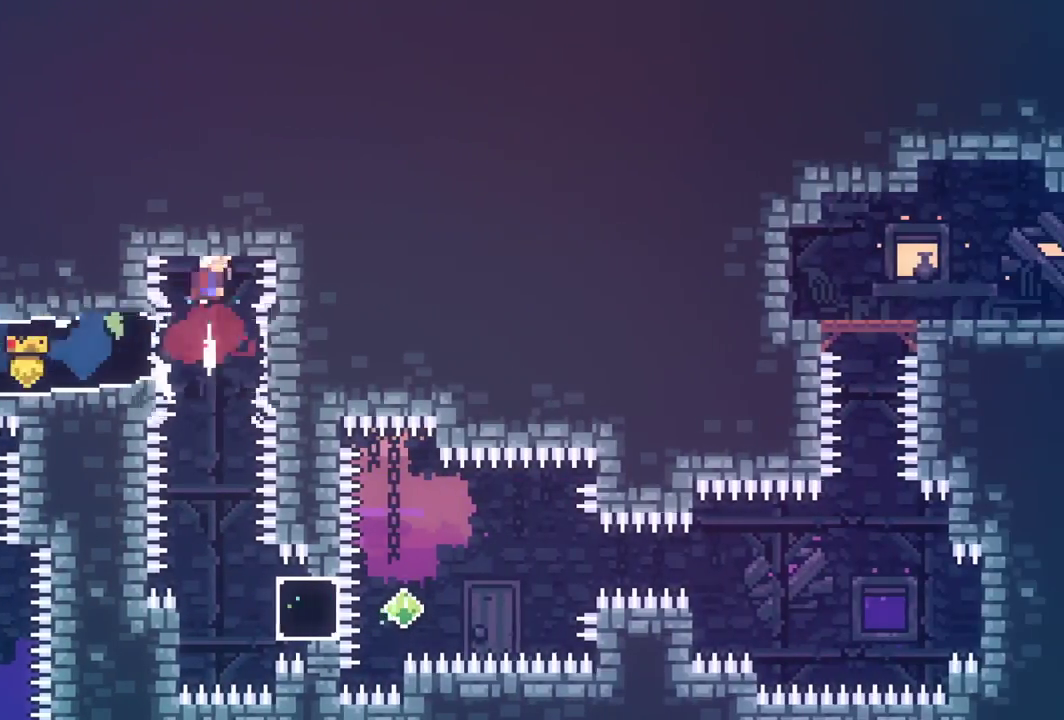
{"keys": ["grab"], "events": [[33, "up", "up"]]}
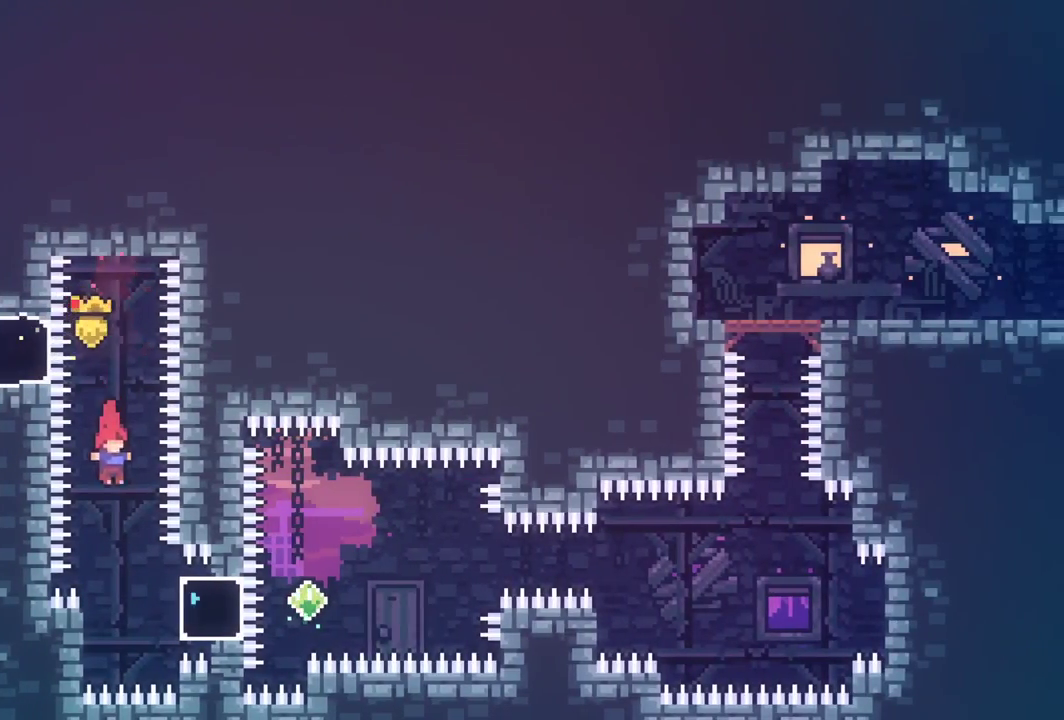
{"keys": ["grab", "left", "up"], "events": [[200, "left", "down"], [200, "up", "down"]]}
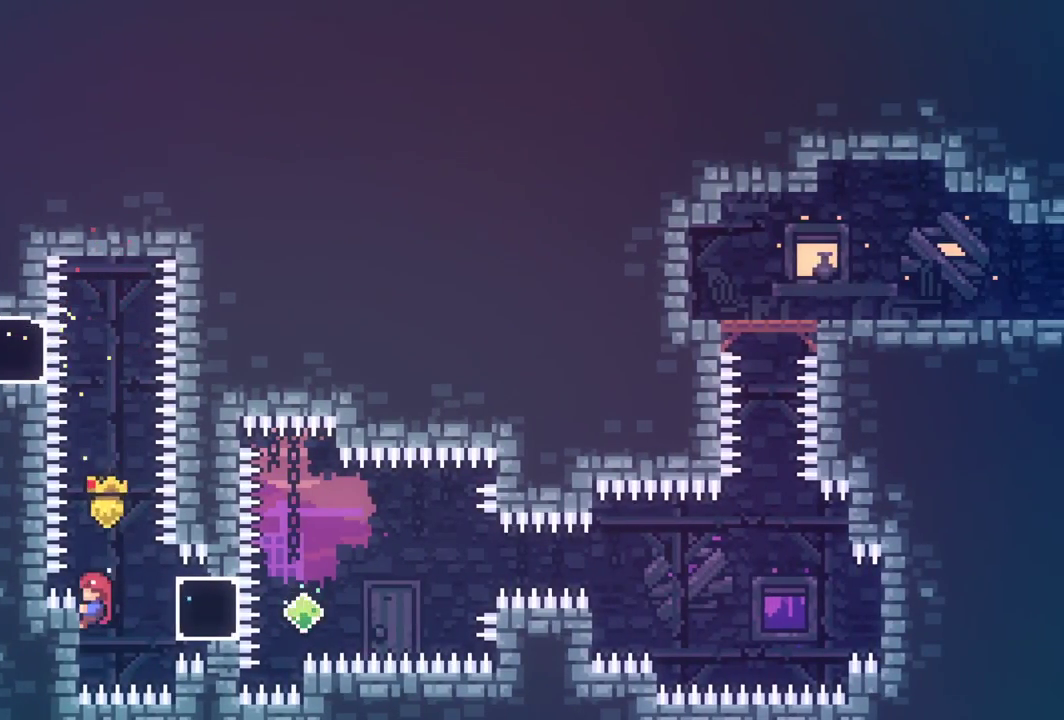
{"keys": ["down", "grab", "right"], "events": [[67, "up", "up"], [117, "left", "up"], [117, "right", "down"], [217, "dash", "down"], [350, "dash", "up"], [500, "down", "down"]]}
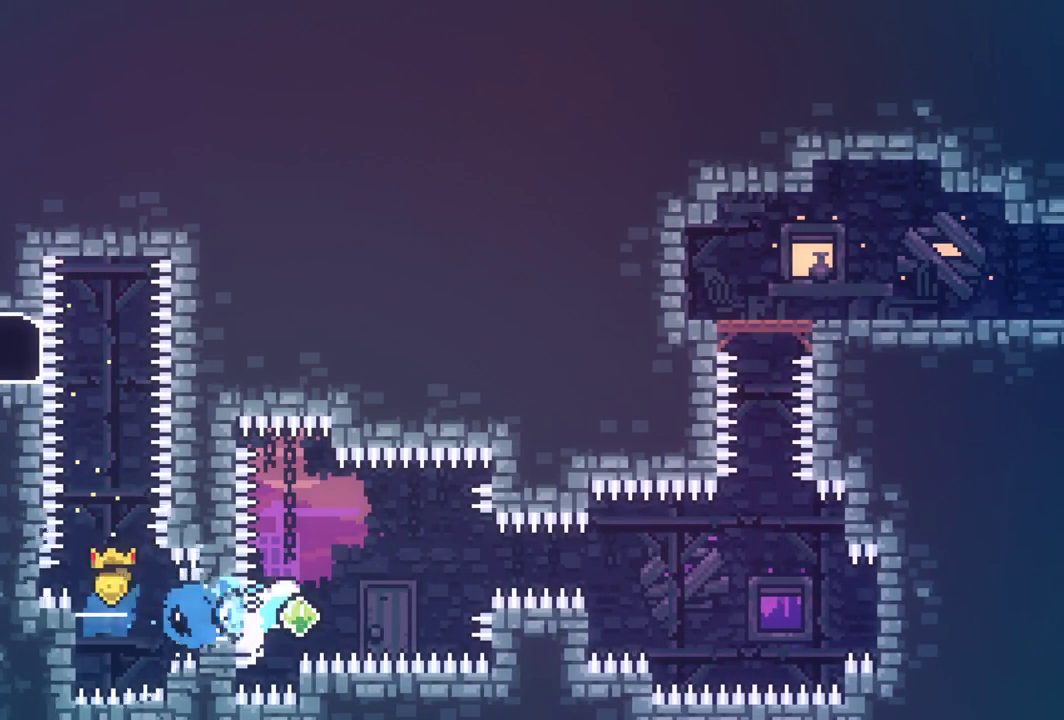
{"keys": ["dash", "grab", "up"], "events": [[33, "dash", "down"], [33, "jump", "down"], [133, "down", "up"], [467, "dash", "up"], [467, "jump", "up"], [500, "dash", "down"], [500, "right", "up"], [500, "up", "down"]]}
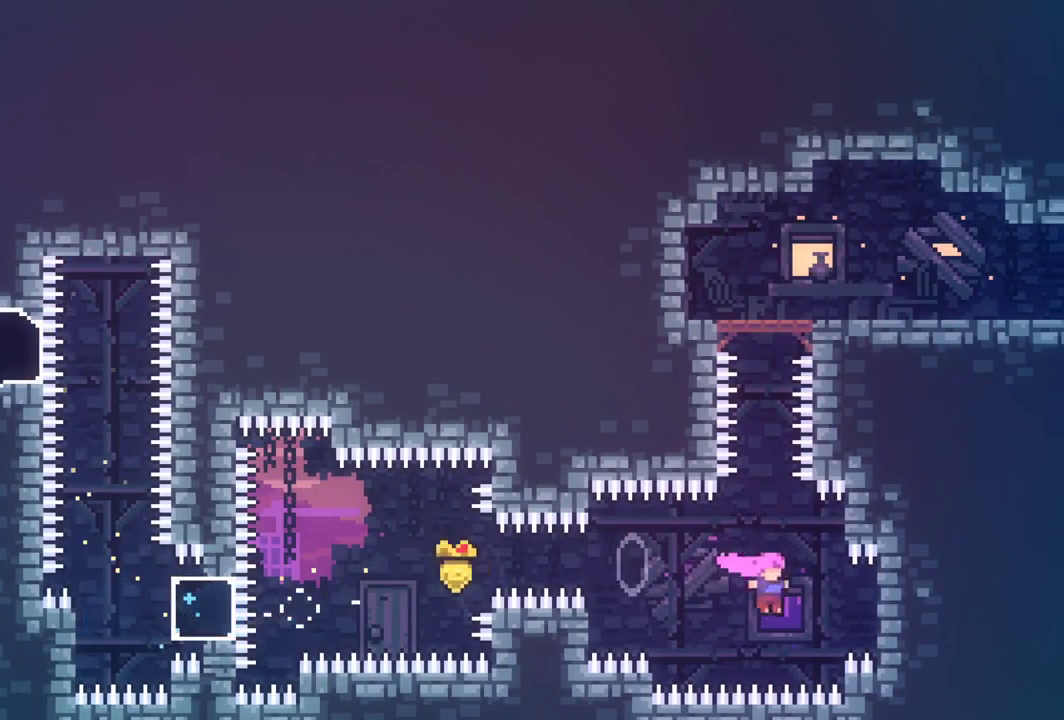
{"keys": [], "events": [[200, "dash", "up"], [250, "dash", "down"], [433, "dash", "up"], [433, "grab", "up"], [483, "up", "up"]]}
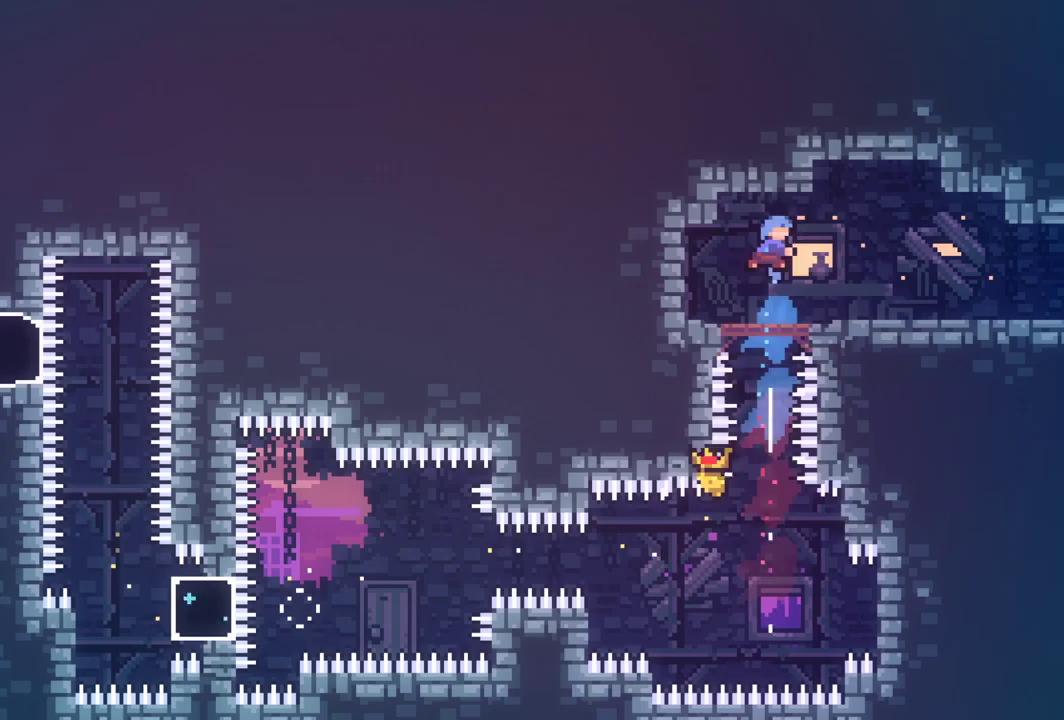
{"keys": ["dash", "grab", "right"], "events": [[33, "right", "down"], [400, "dash", "down"], [400, "grab", "down"]]}
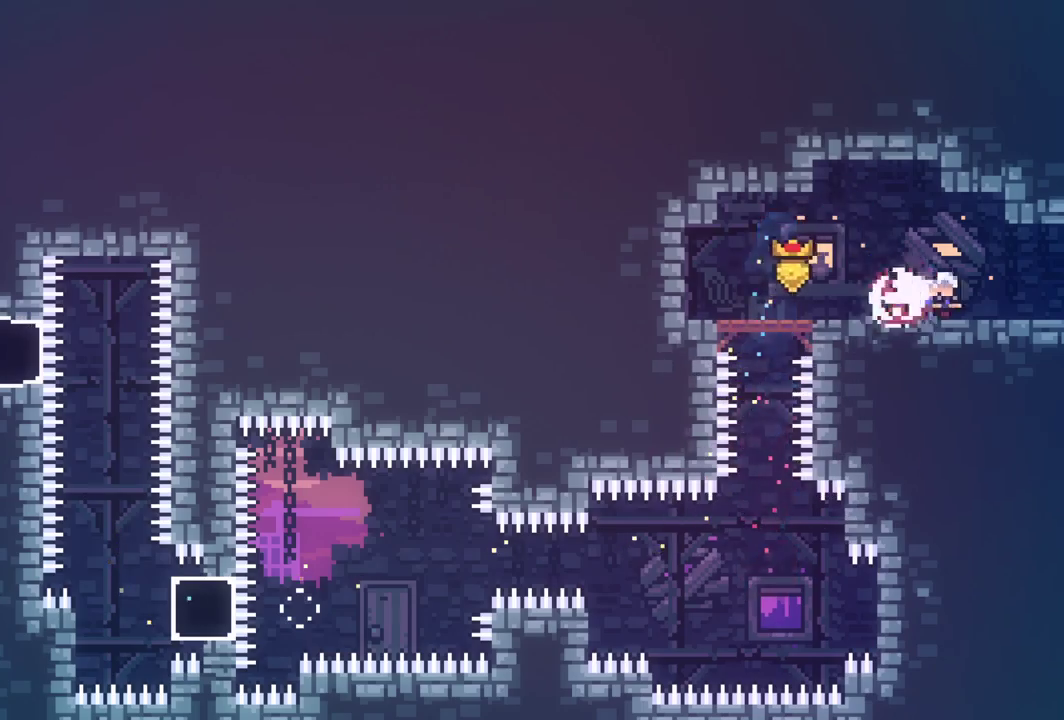
{"keys": ["grab", "right"], "events": [[83, "dash", "up"]]}
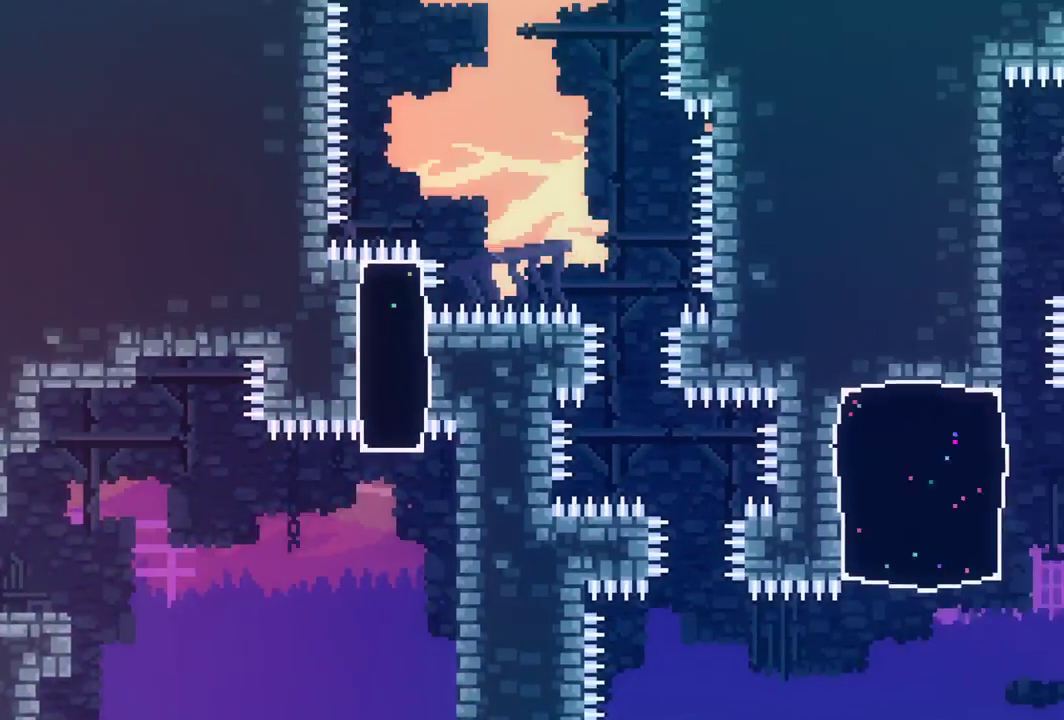
{"keys": ["dash", "down", "grab", "right"], "events": [[483, "dash", "down"], [483, "down", "down"]]}
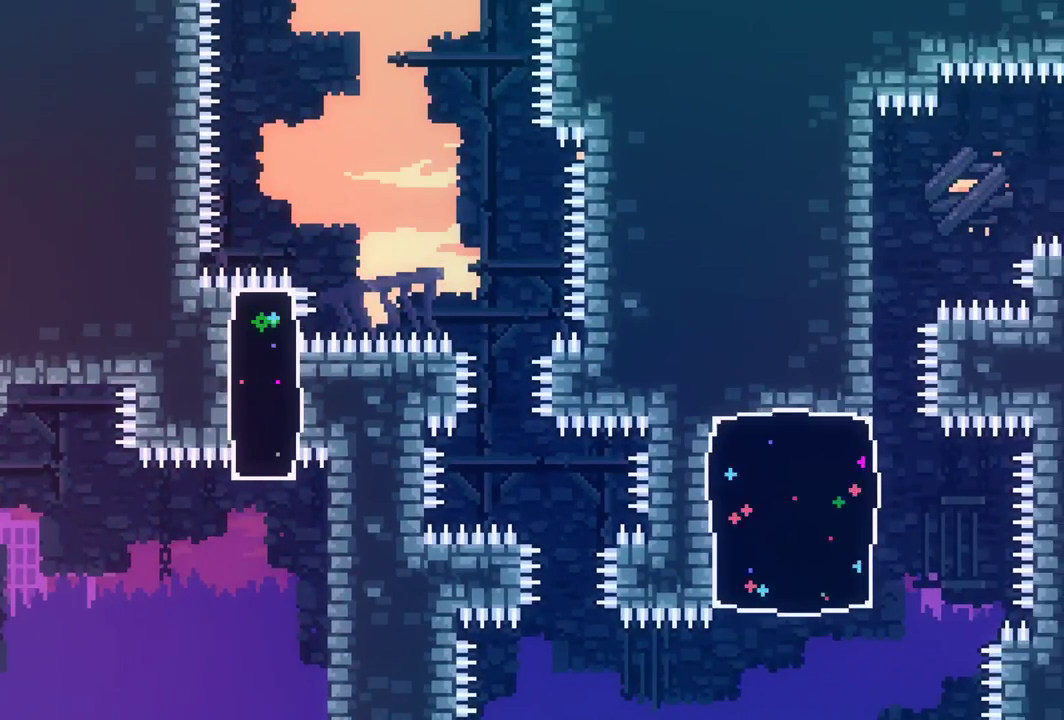
{"keys": ["jump", "up"], "events": [[167, "dash", "up"], [167, "jump", "down"], [217, "down", "up"], [350, "grab", "up"], [350, "jump", "up"], [500, "jump", "down"], [500, "right", "up"], [500, "up", "down"]]}
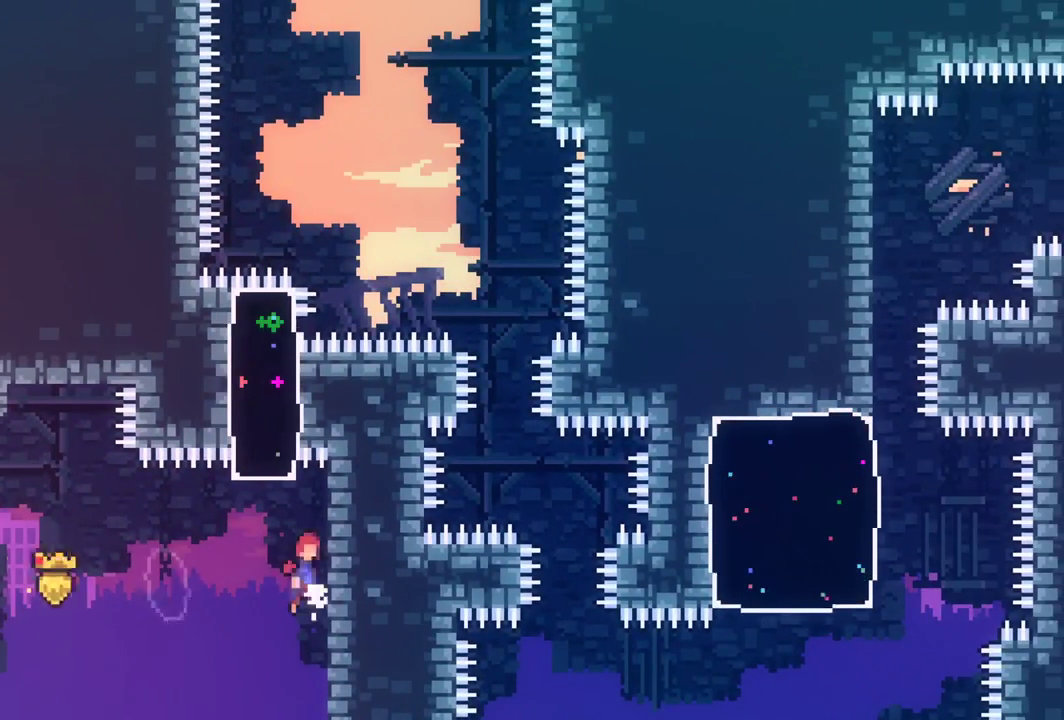
{"keys": ["right"], "events": [[133, "jump", "up"], [183, "dash", "down"], [317, "dash", "up"], [367, "right", "down"], [417, "up", "up"]]}
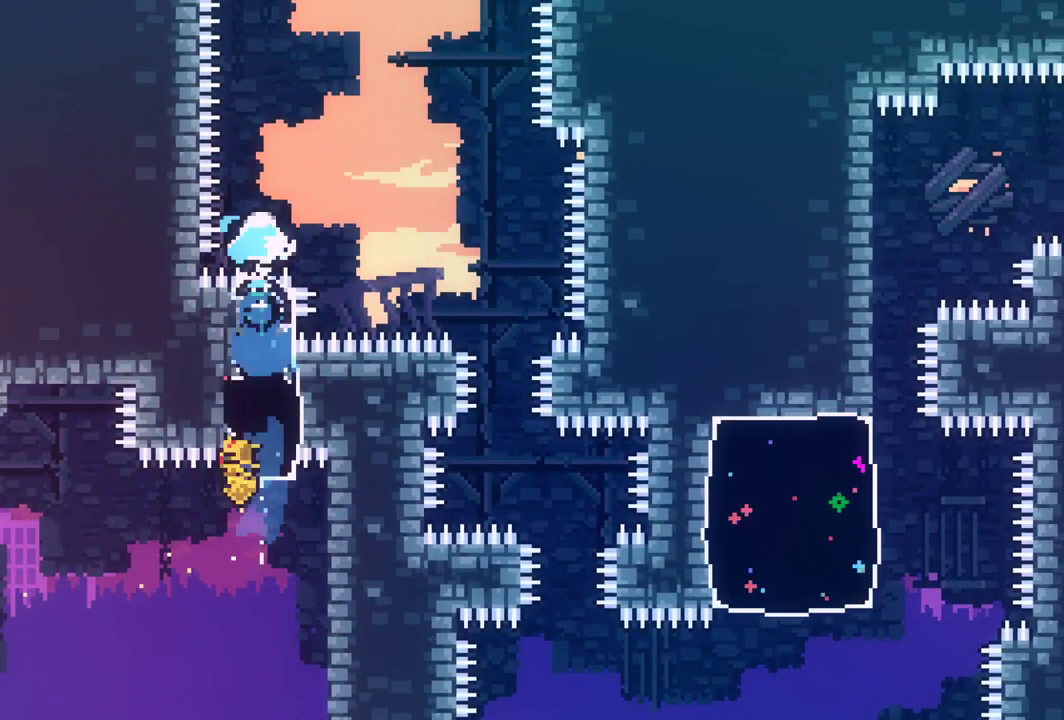
{"keys": ["right"], "events": []}
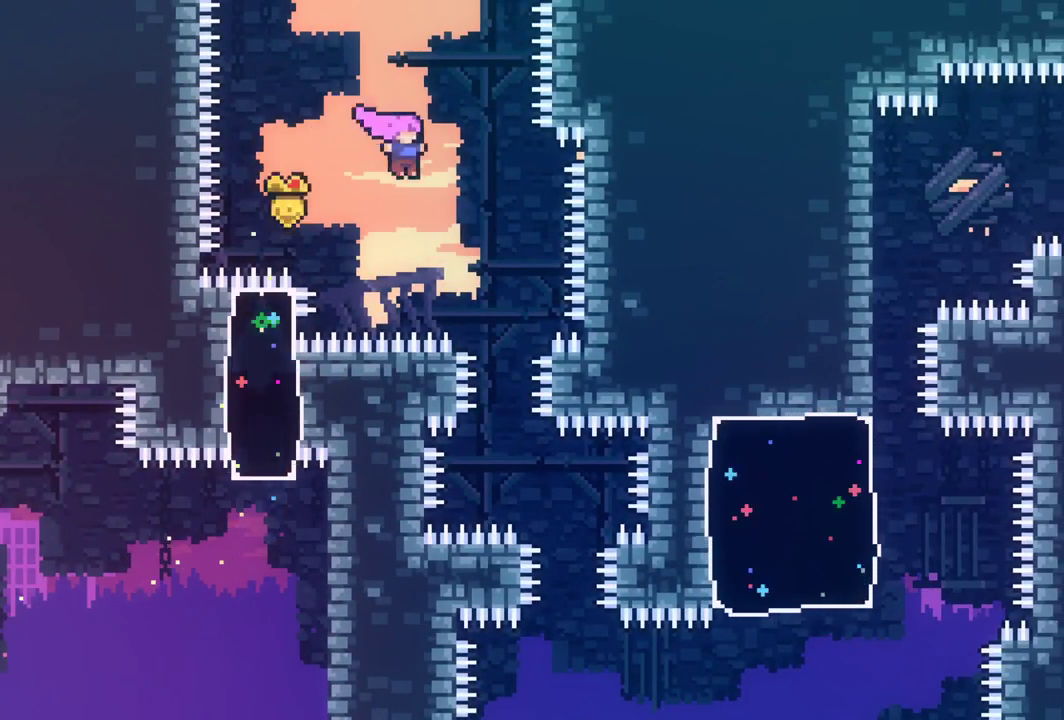
{"keys": ["right"], "events": [[267, "right", "up"], [450, "right", "down"]]}
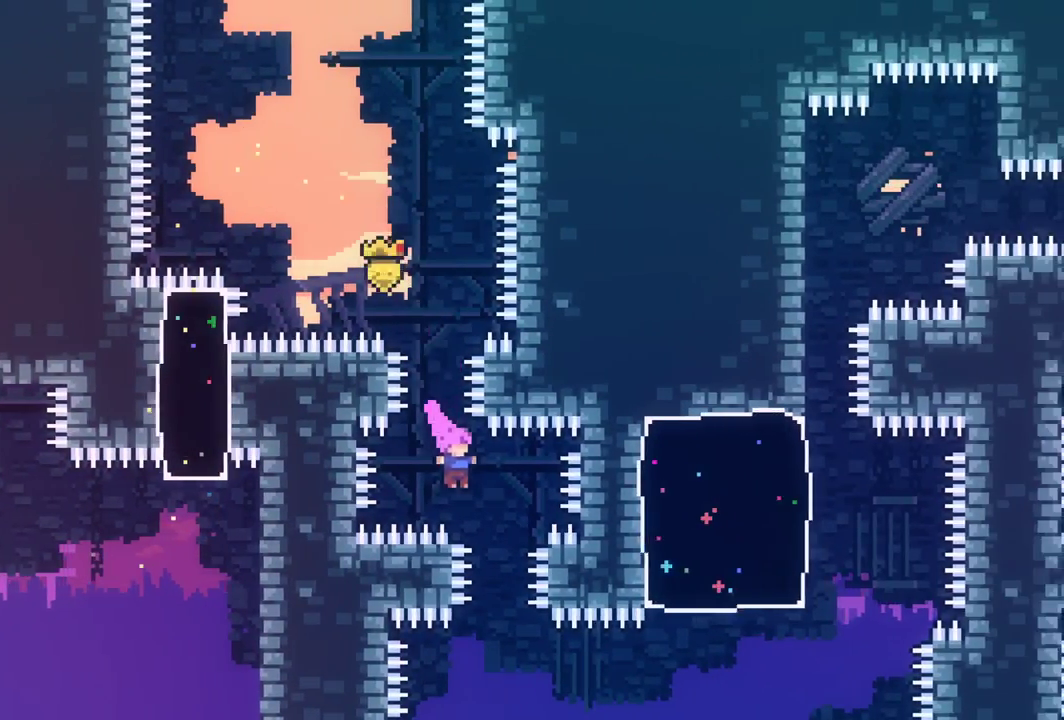
{"keys": ["grab", "right"], "events": [[83, "right", "up"], [283, "right", "down"], [317, "dash", "down"], [367, "grab", "down"], [467, "dash", "up"]]}
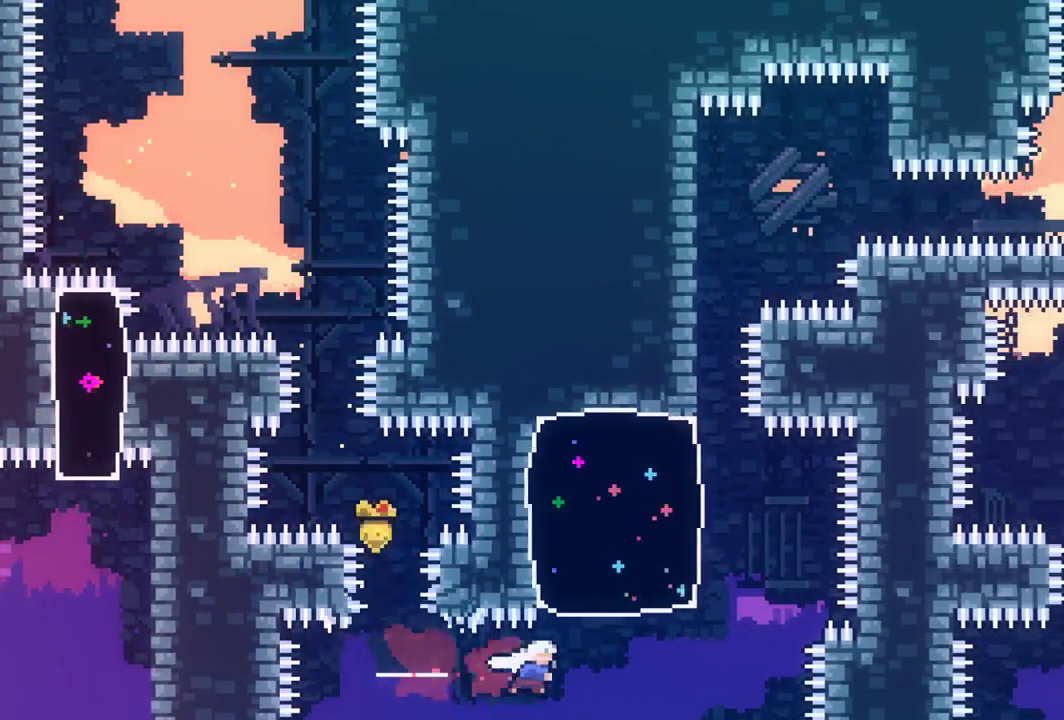
{"keys": ["grab", "right", "up"], "events": [[50, "dash", "down"], [50, "up", "down"], [250, "dash", "up"], [250, "left", "down"], [250, "right", "up"], [250, "up", "up"], [433, "right", "down"], [433, "up", "down"], [483, "left", "up"]]}
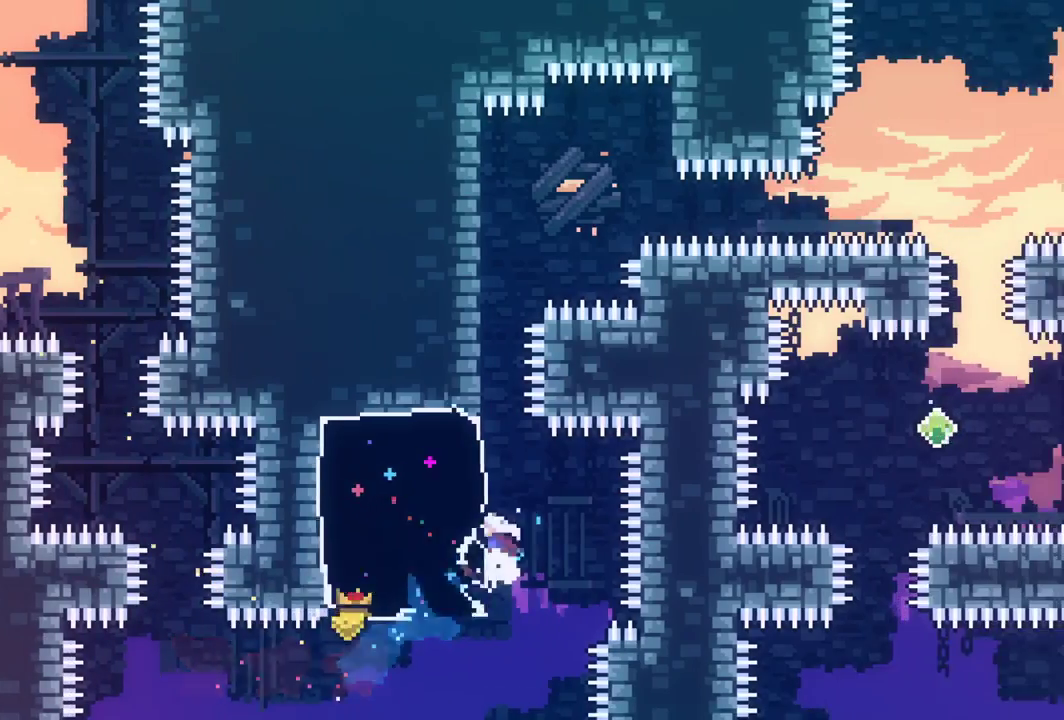
{"keys": ["grab", "right", "up"], "events": []}
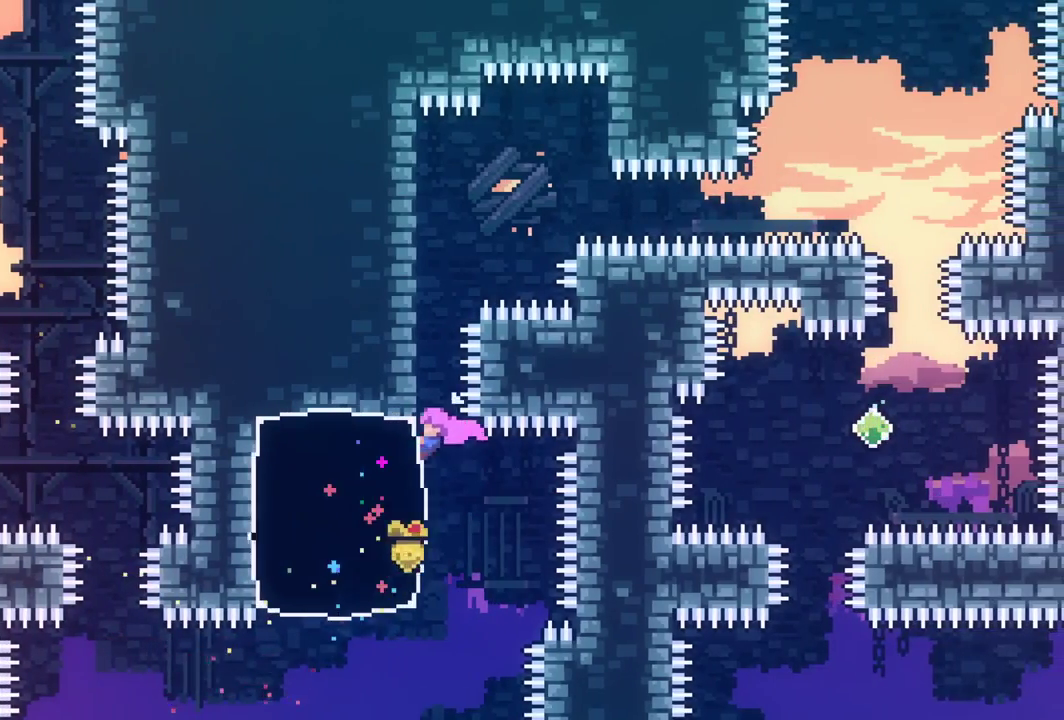
{"keys": ["grab", "right", "up"], "events": []}
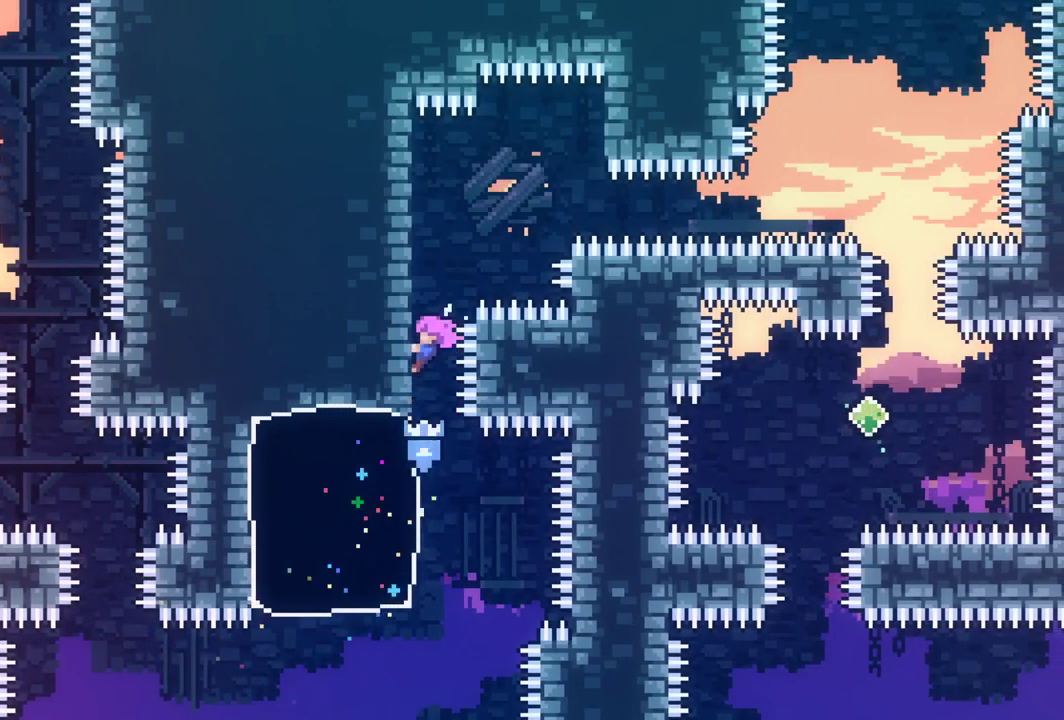
{"keys": ["grab", "jump", "right"], "events": [[283, "jump", "down"], [333, "up", "up"]]}
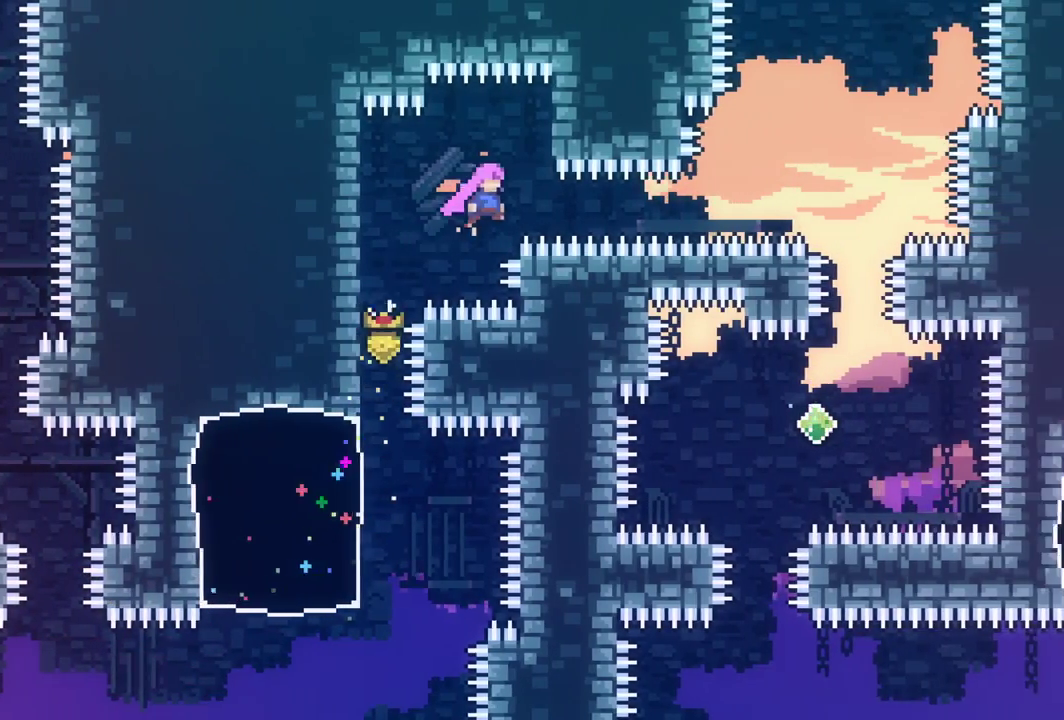
{"keys": ["dash", "grab", "right", "up"], "events": [[67, "jump", "up"], [117, "dash", "down"], [300, "dash", "up"], [350, "up", "down"], [400, "dash", "down"]]}